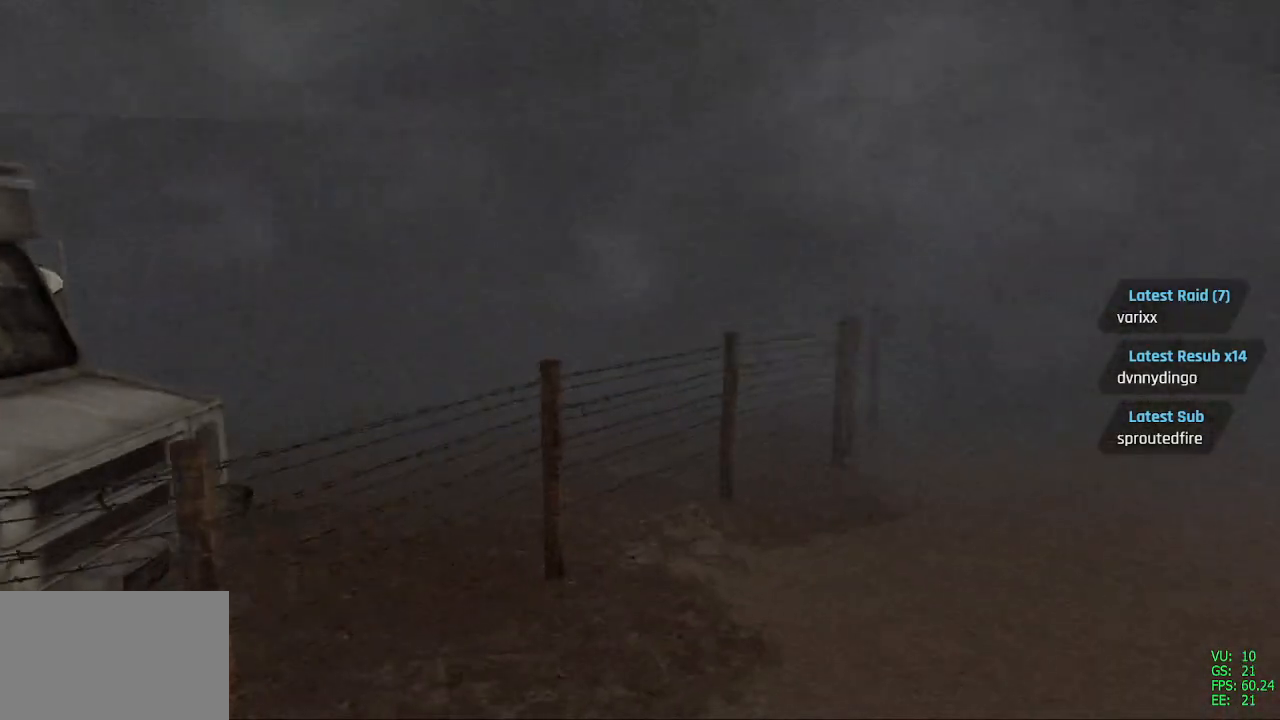
Gameplay with a controller (PlayStation layout); each line is a JSON object with the inputs held at the frame after it. "events" lists button and stick changes between this image and that frame as [ms after this image, input, new state], when the widget could be followed in between.
{"buttons": ["SQUARE", "DPAD_UP", "DPAD_RIGHT"], "left_stick": "center", "right_stick": "center", "events": [[200, "DPAD_RIGHT", "down"], [200, "L2", "up"]]}
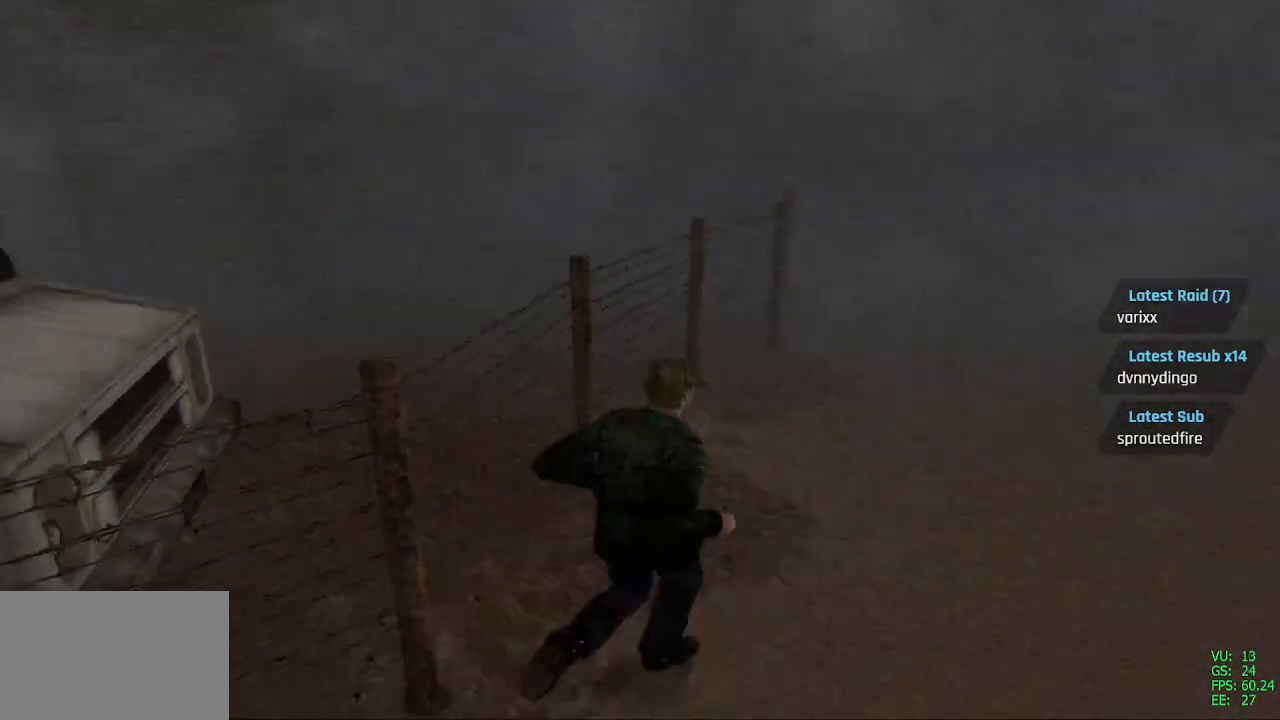
{"buttons": ["SQUARE", "DPAD_UP"], "left_stick": "center", "right_stick": "center", "events": [[250, "DPAD_RIGHT", "up"]]}
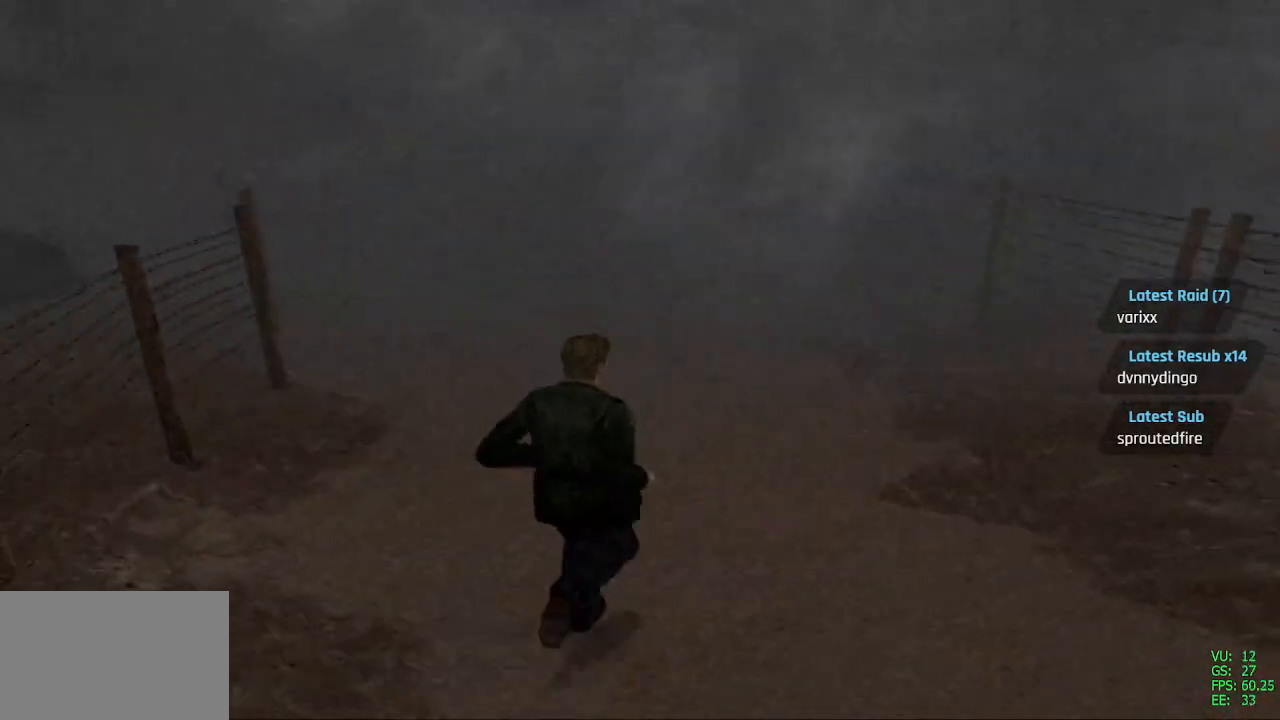
{"buttons": ["SQUARE", "DPAD_UP", "DPAD_LEFT"], "left_stick": "center", "right_stick": "center", "events": [[350, "DPAD_LEFT", "down"]]}
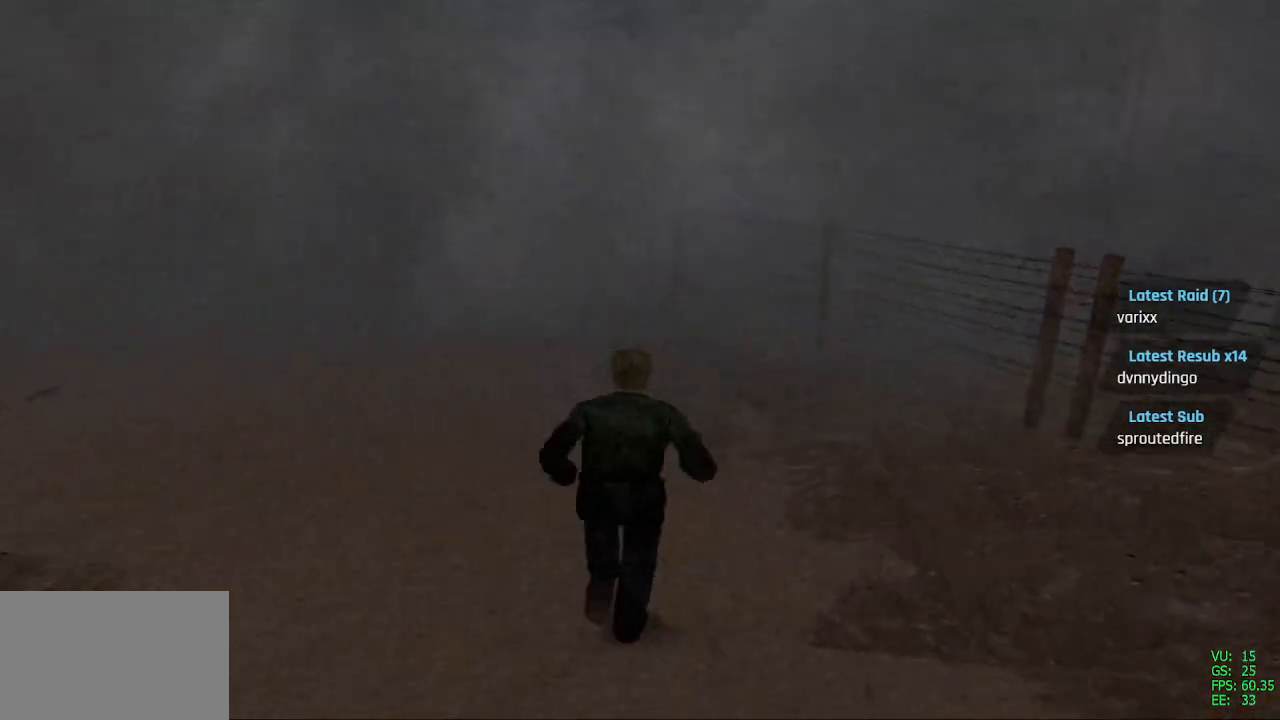
{"buttons": ["SQUARE", "DPAD_UP"], "left_stick": "center", "right_stick": "center", "events": [[317, "DPAD_LEFT", "up"]]}
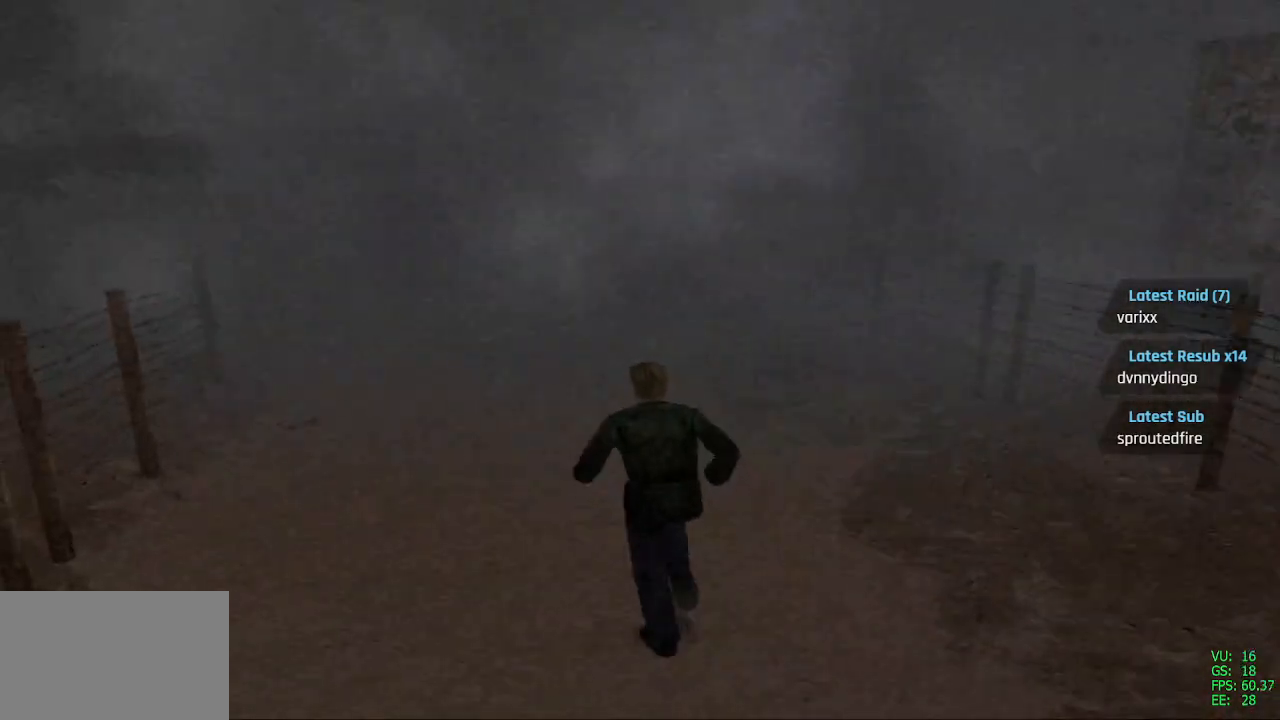
{"buttons": ["SQUARE", "DPAD_UP"], "left_stick": "center", "right_stick": "center", "events": []}
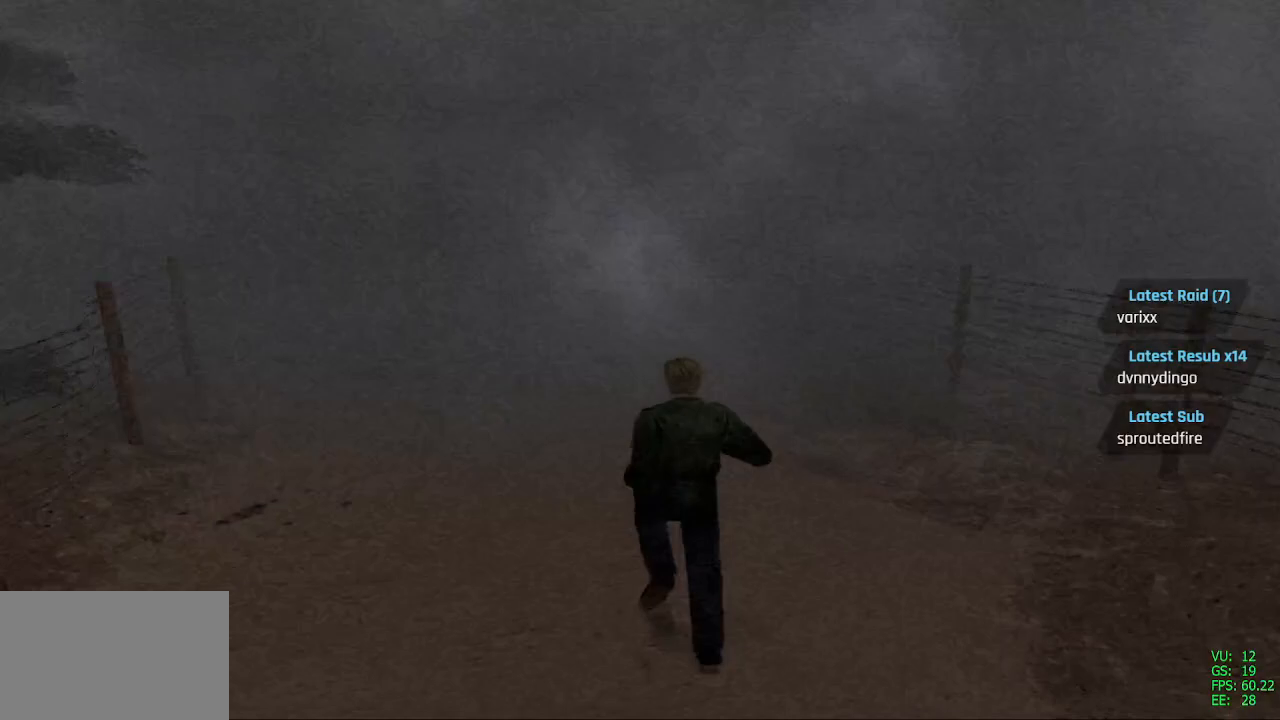
{"buttons": ["SQUARE", "DPAD_UP"], "left_stick": "center", "right_stick": "center", "events": [[17, "DPAD_LEFT", "down"], [67, "DPAD_LEFT", "up"]]}
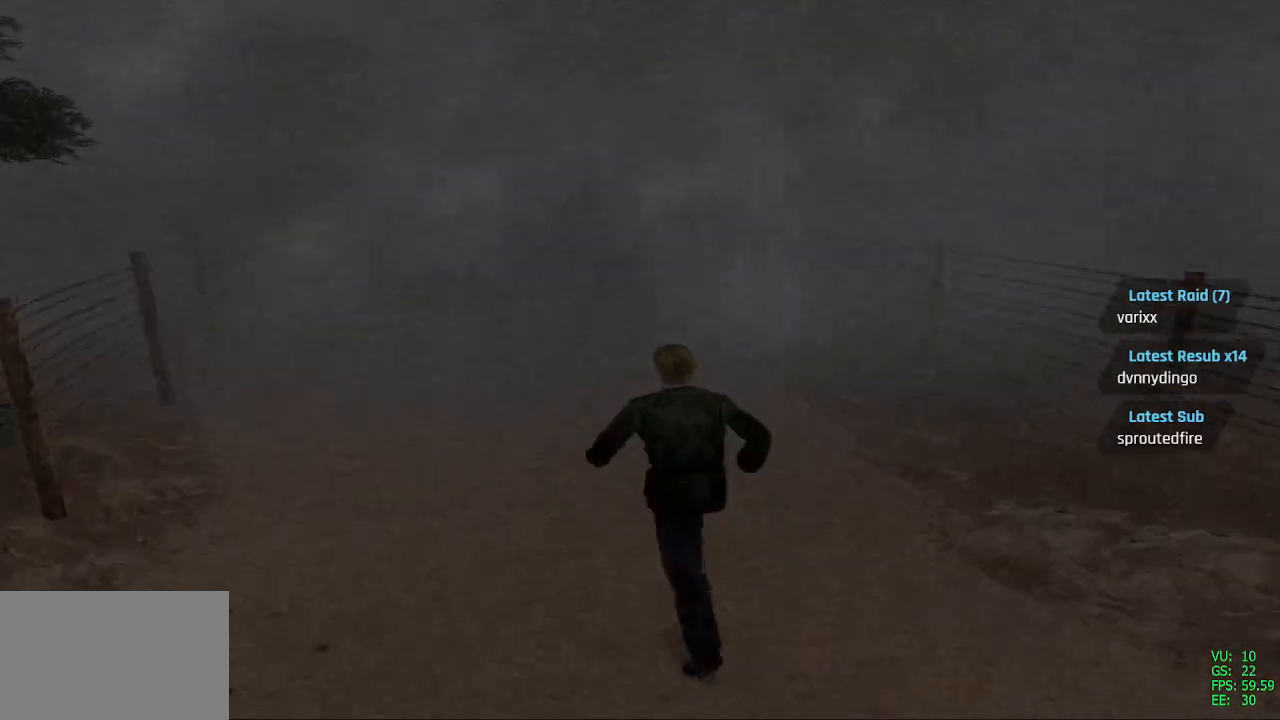
{"buttons": ["SQUARE", "DPAD_UP"], "left_stick": "center", "right_stick": "center", "events": [[433, "DPAD_RIGHT", "down"], [500, "DPAD_RIGHT", "up"]]}
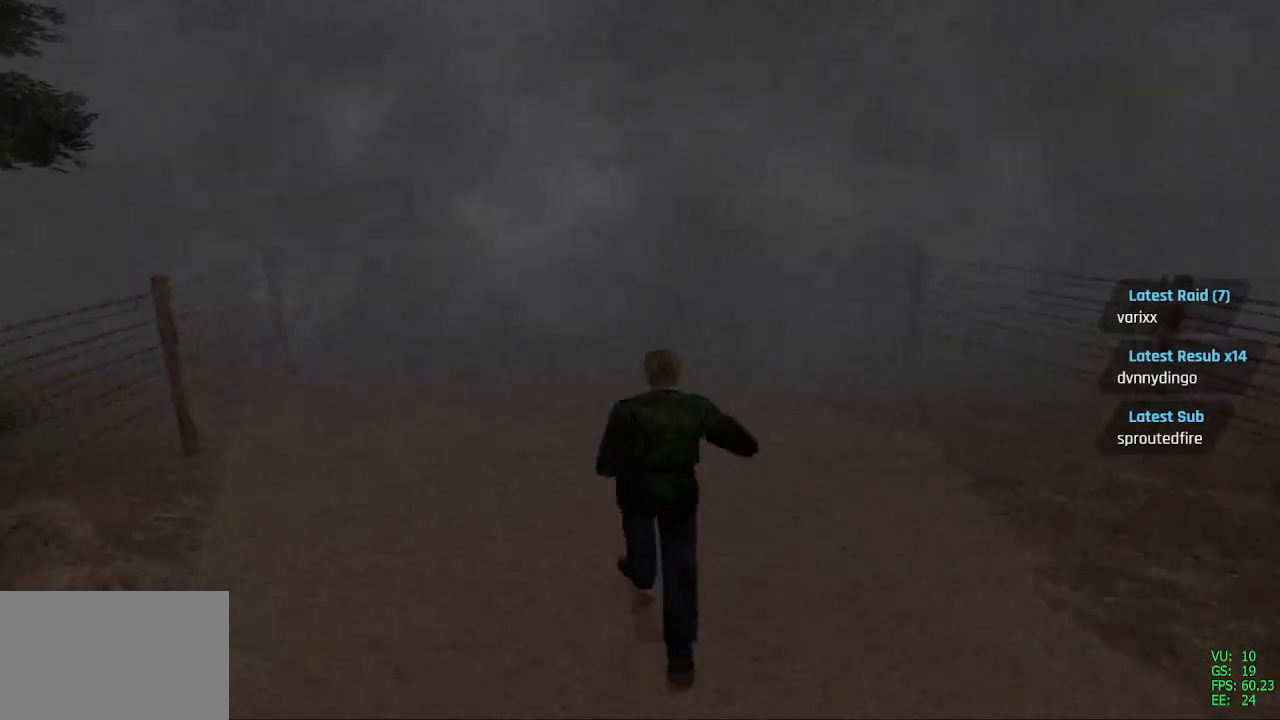
{"buttons": ["SQUARE", "DPAD_UP"], "left_stick": "center", "right_stick": "center", "events": []}
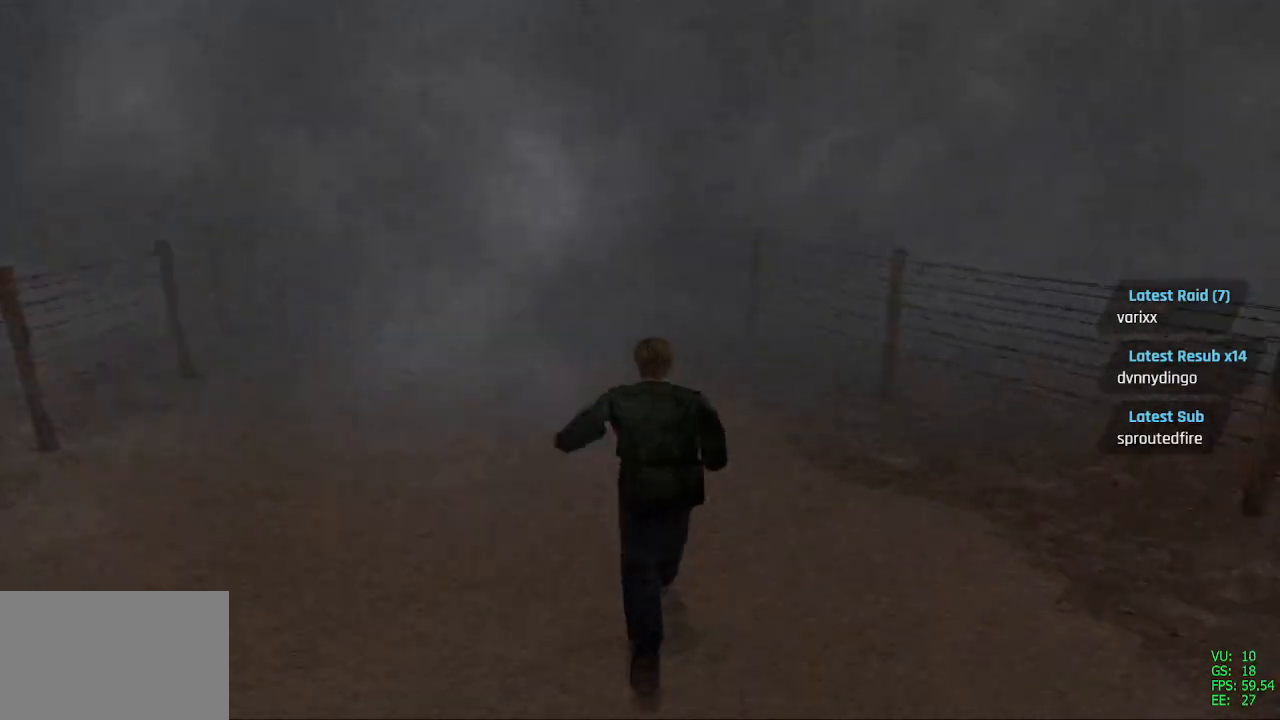
{"buttons": ["SQUARE", "DPAD_UP"], "left_stick": "center", "right_stick": "center", "events": []}
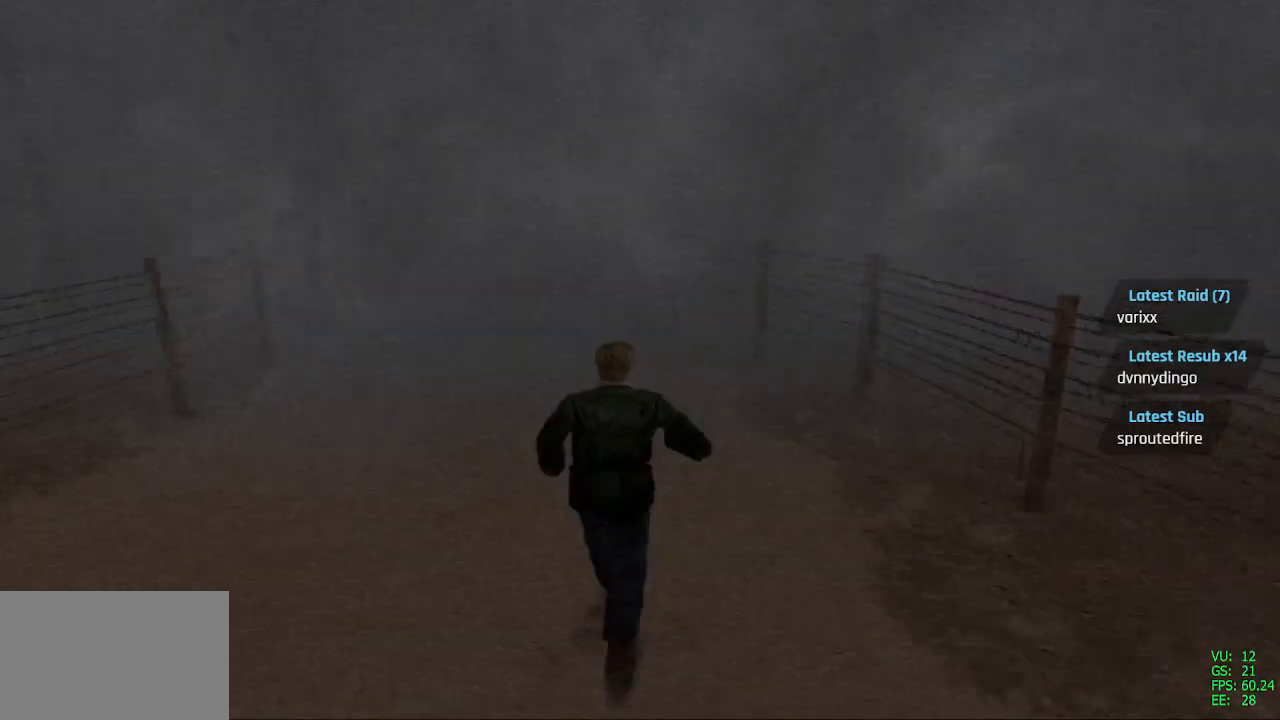
{"buttons": ["SQUARE", "DPAD_UP"], "left_stick": "center", "right_stick": "center", "events": []}
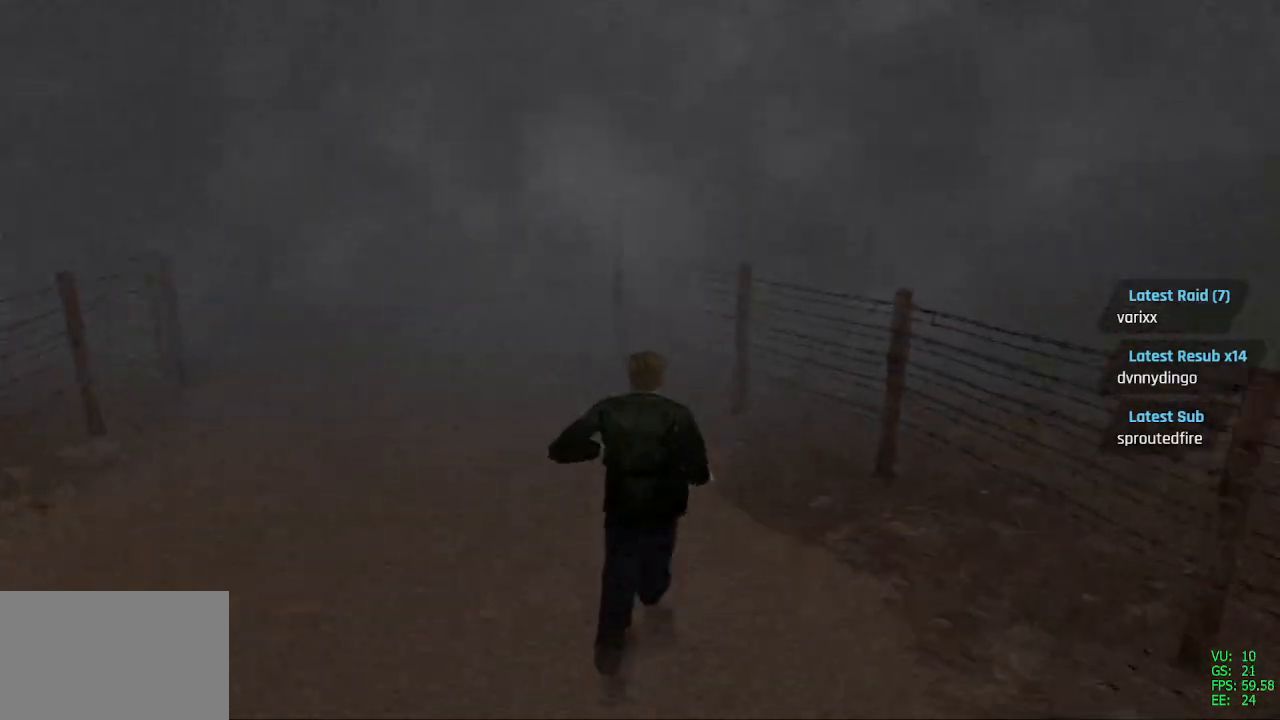
{"buttons": ["SQUARE", "DPAD_UP"], "left_stick": "center", "right_stick": "center", "events": [[67, "DPAD_LEFT", "down"], [317, "DPAD_LEFT", "up"]]}
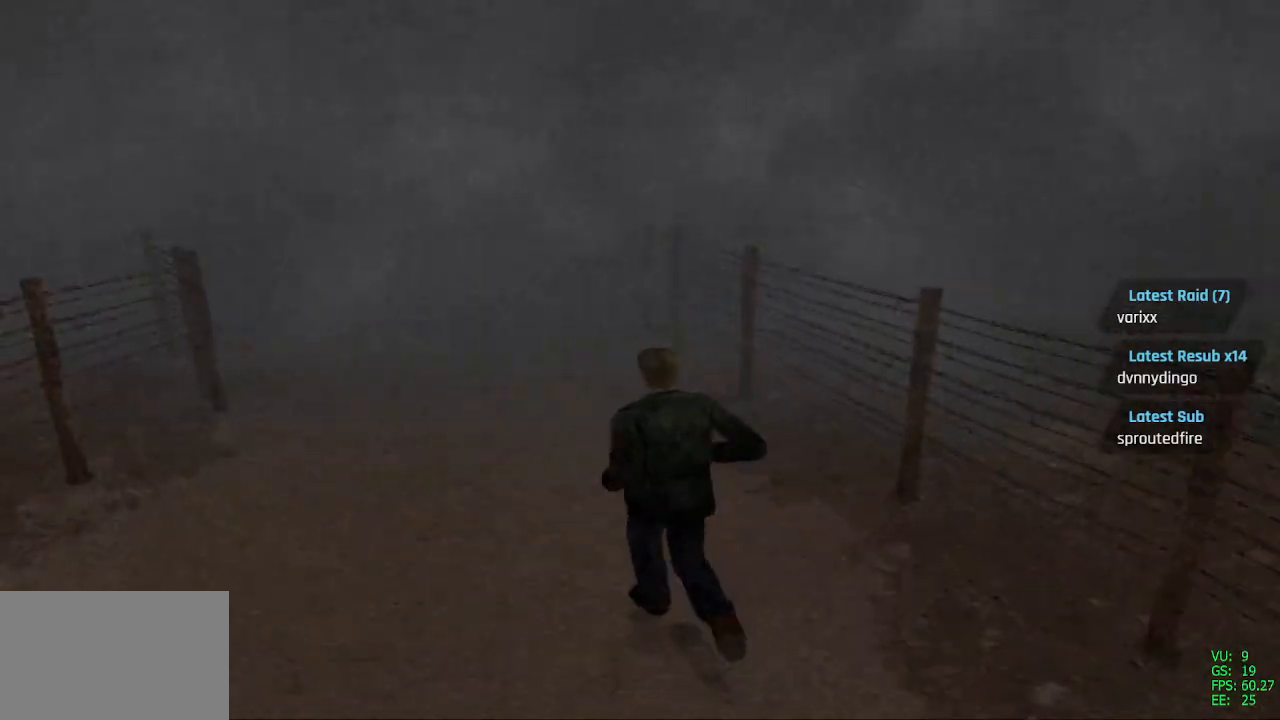
{"buttons": ["SQUARE", "DPAD_UP"], "left_stick": "center", "right_stick": "center", "events": [[283, "DPAD_LEFT", "down"], [400, "DPAD_LEFT", "up"]]}
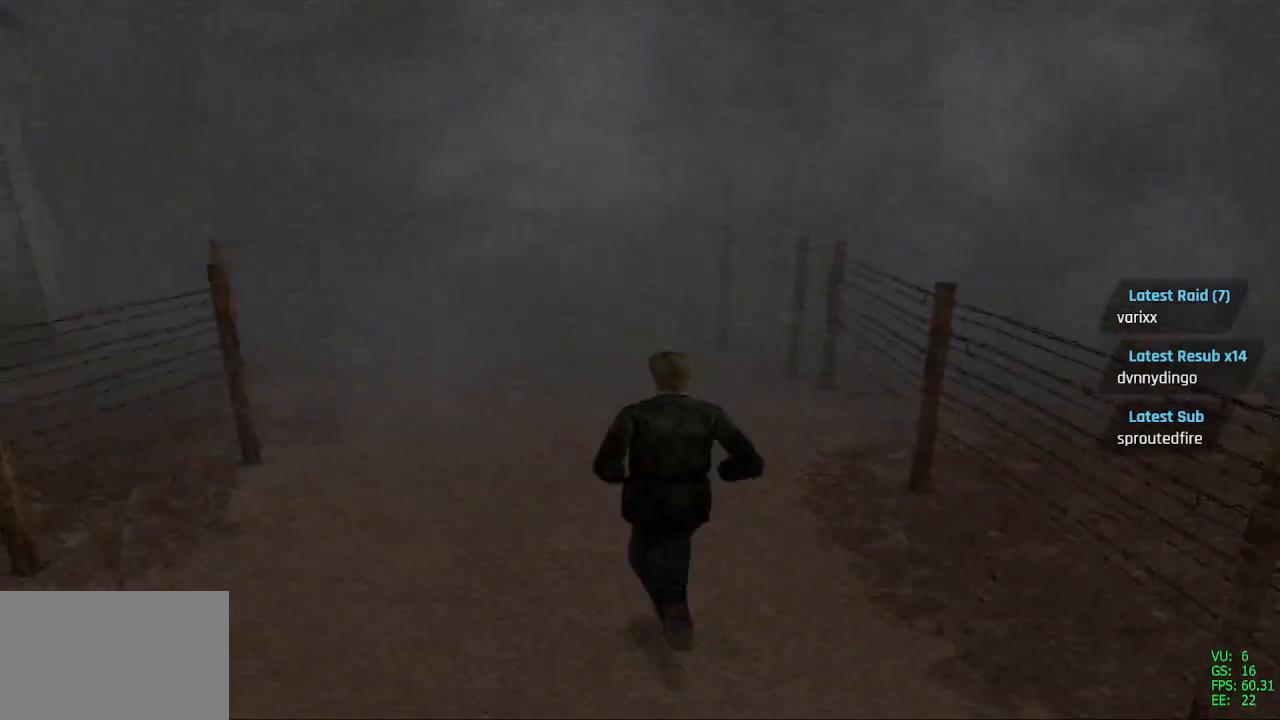
{"buttons": ["SQUARE", "DPAD_UP"], "left_stick": "center", "right_stick": "center", "events": []}
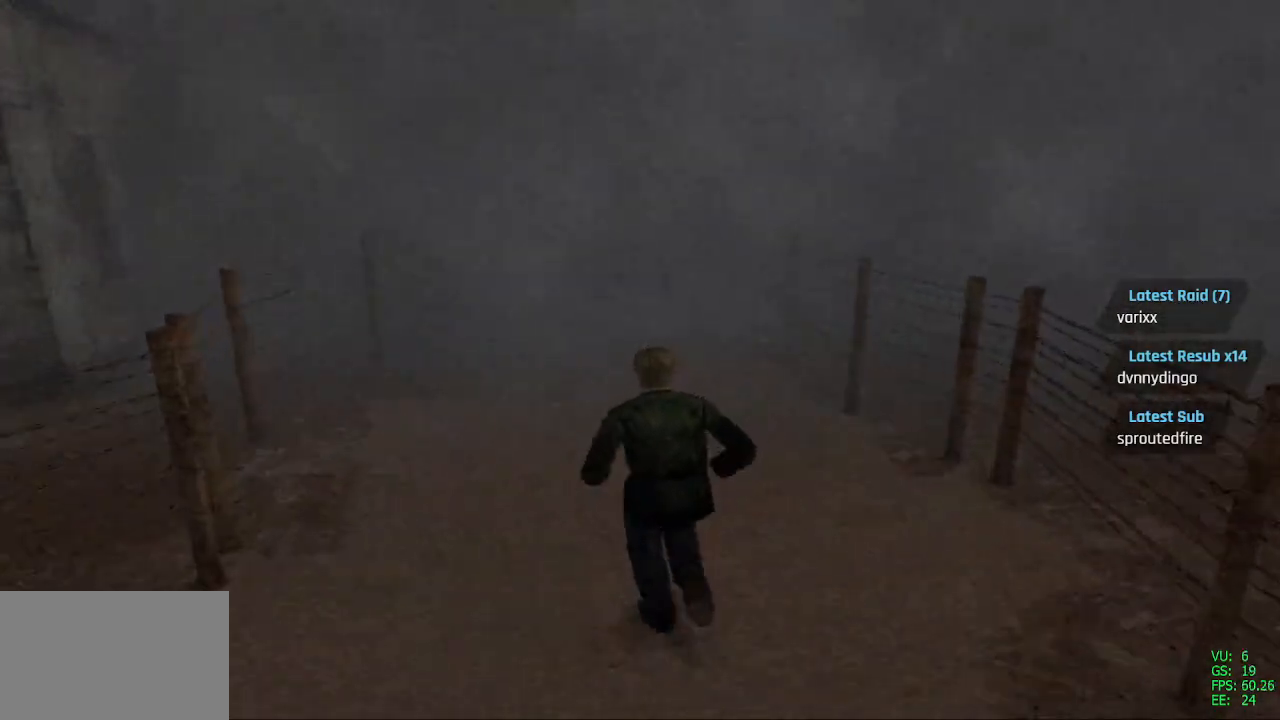
{"buttons": ["SQUARE", "DPAD_UP"], "left_stick": "center", "right_stick": "center", "events": []}
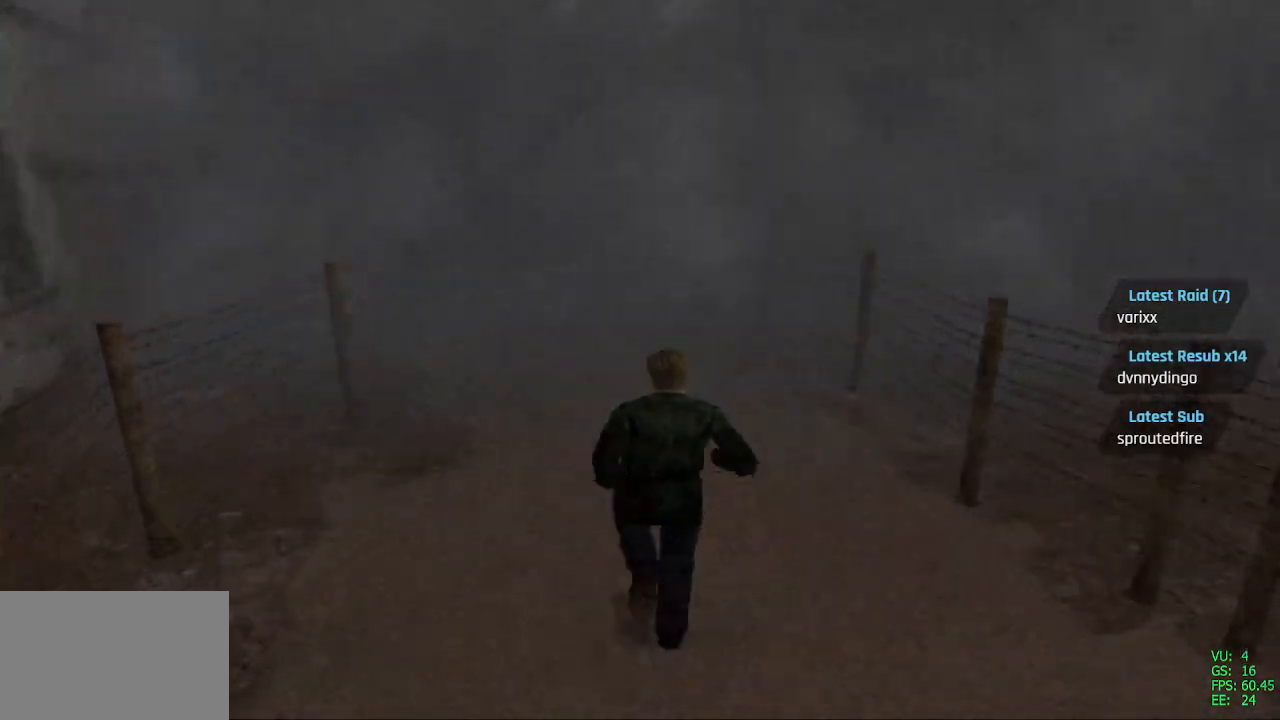
{"buttons": ["SQUARE", "DPAD_UP"], "left_stick": "center", "right_stick": "center", "events": []}
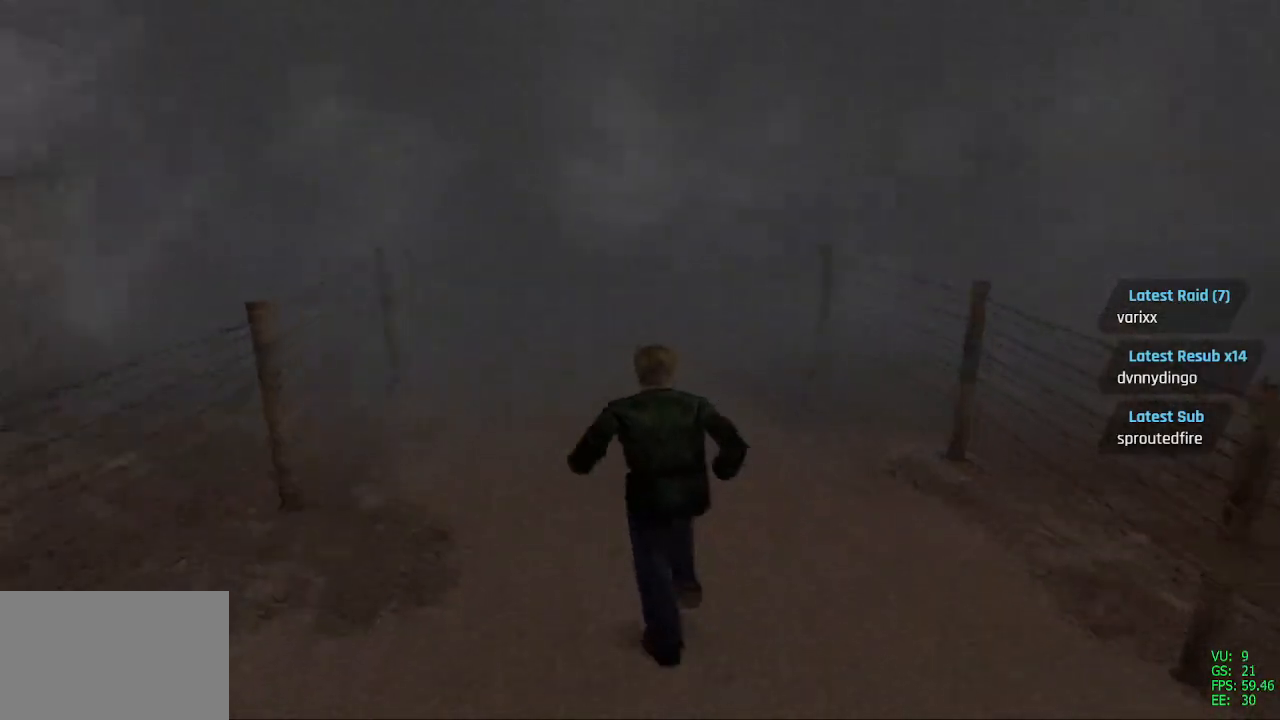
{"buttons": ["SQUARE", "DPAD_UP"], "left_stick": "center", "right_stick": "center", "events": []}
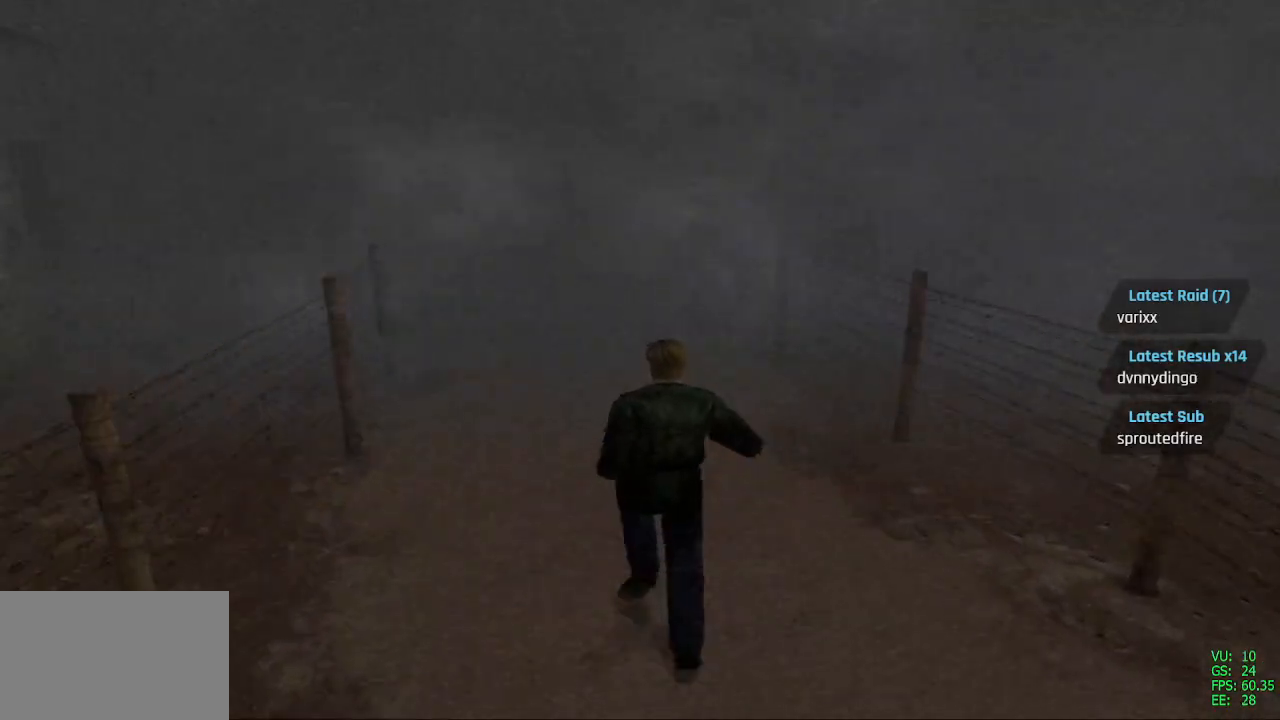
{"buttons": ["SQUARE", "DPAD_UP"], "left_stick": "center", "right_stick": "center", "events": []}
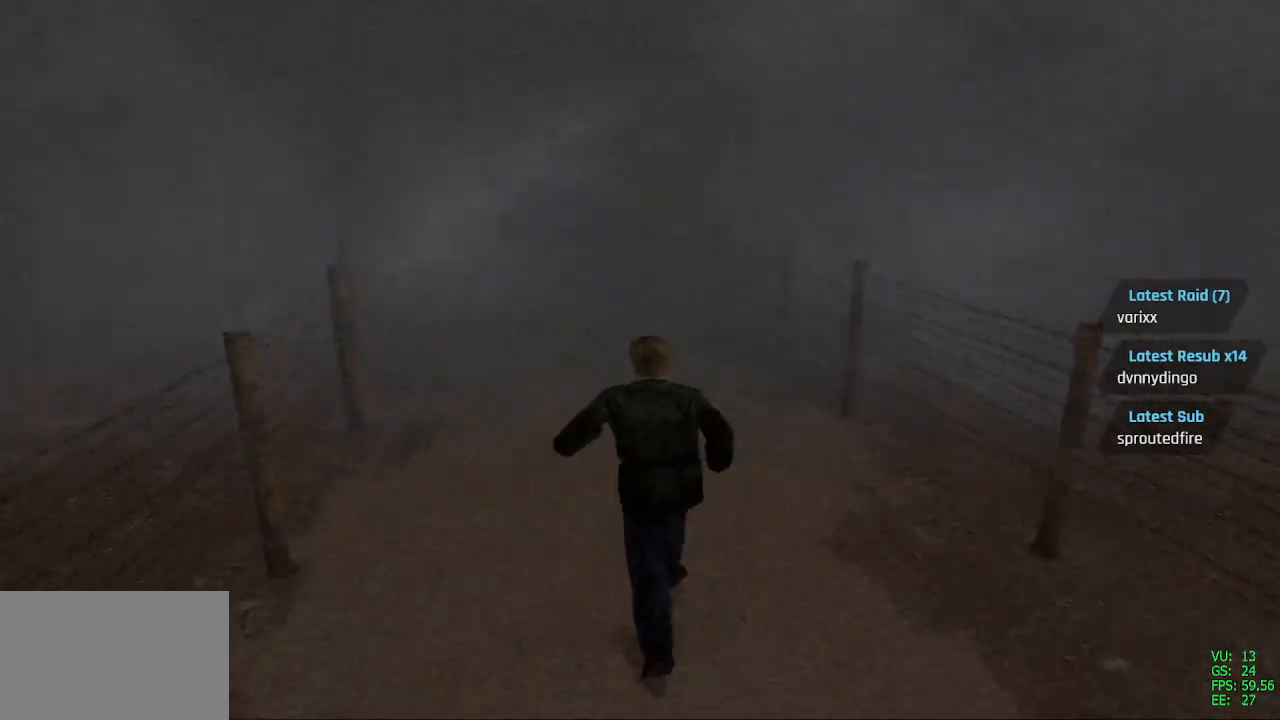
{"buttons": ["SQUARE", "DPAD_UP"], "left_stick": "center", "right_stick": "center", "events": []}
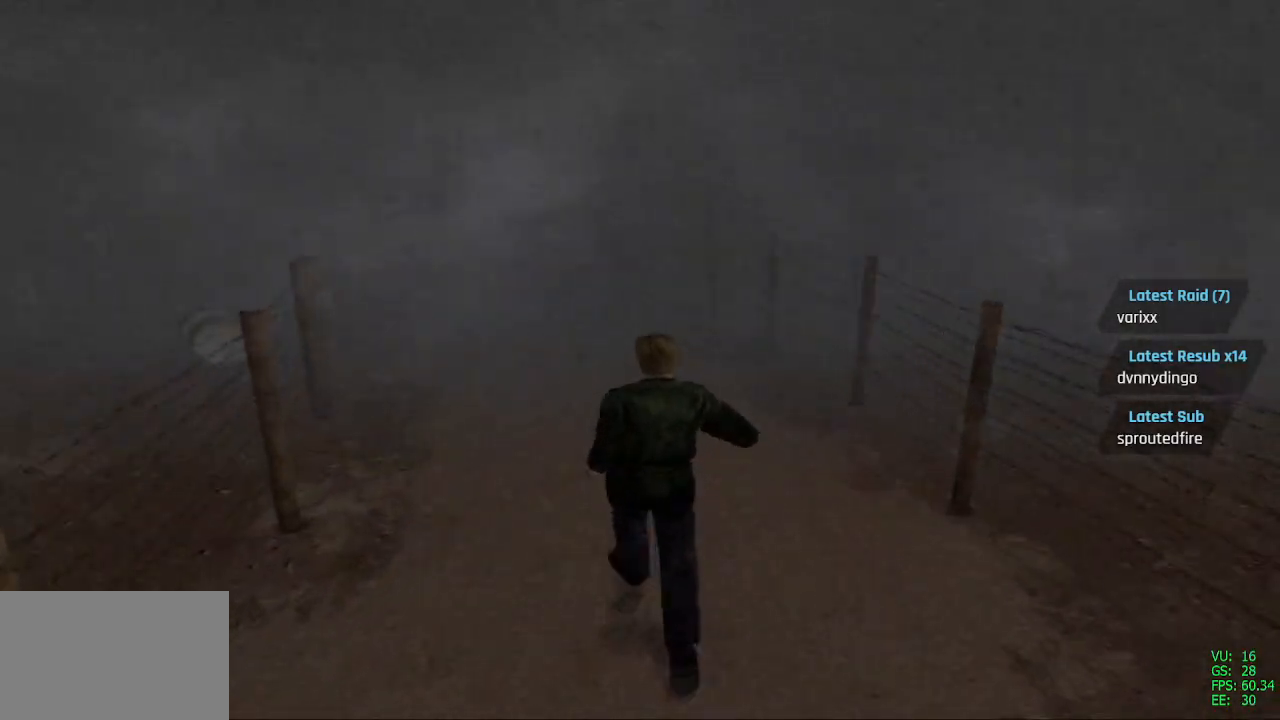
{"buttons": ["SQUARE", "DPAD_UP"], "left_stick": "center", "right_stick": "center", "events": []}
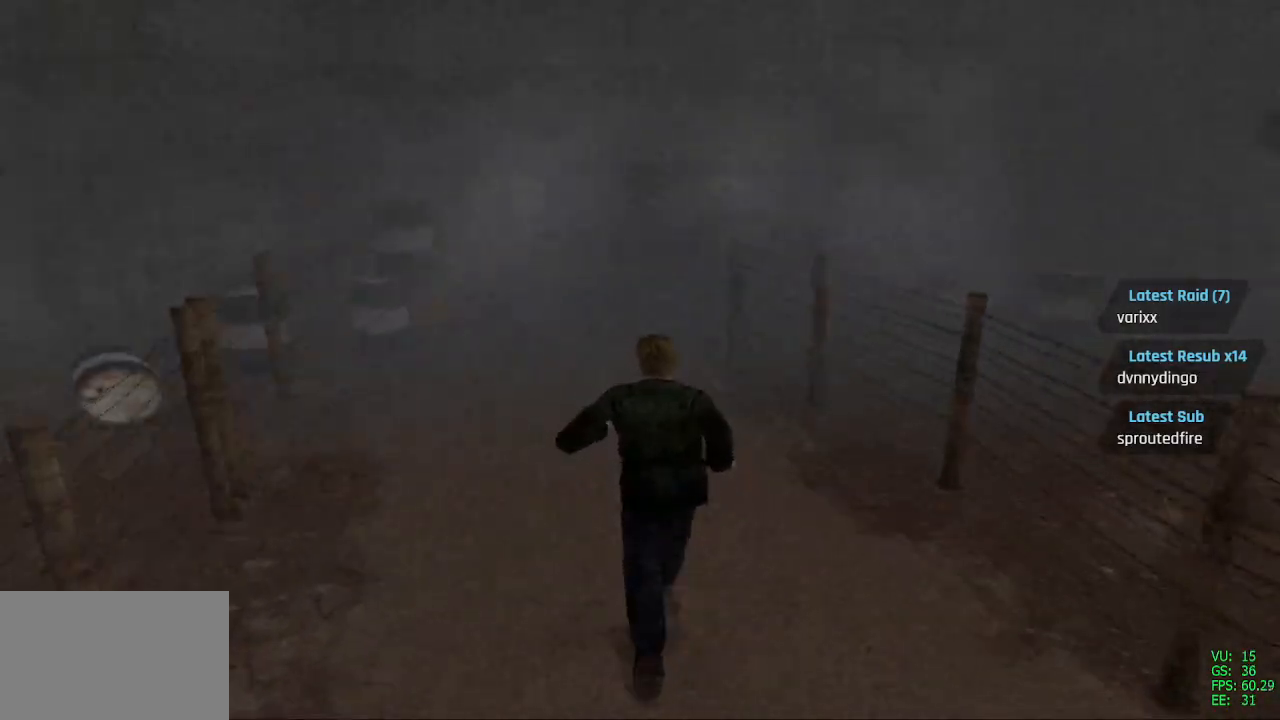
{"buttons": ["SQUARE", "DPAD_UP"], "left_stick": "center", "right_stick": "center", "events": []}
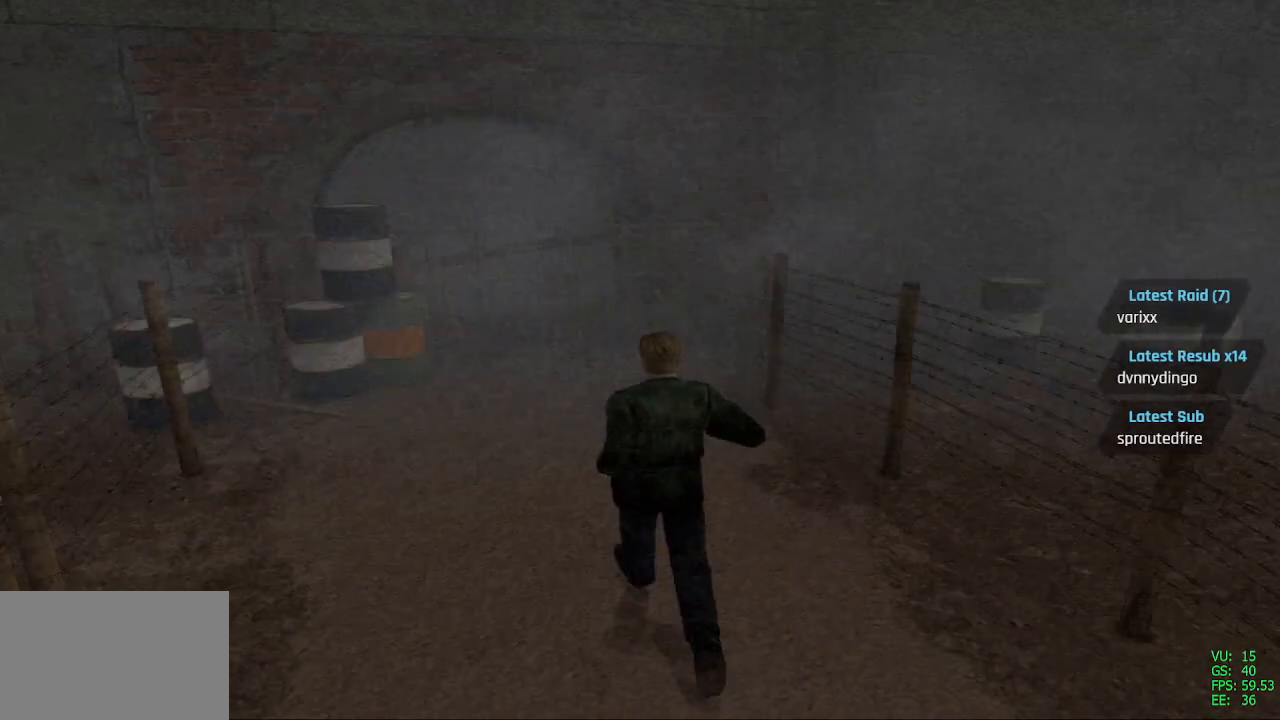
{"buttons": ["SQUARE", "DPAD_UP"], "left_stick": "center", "right_stick": "center", "events": []}
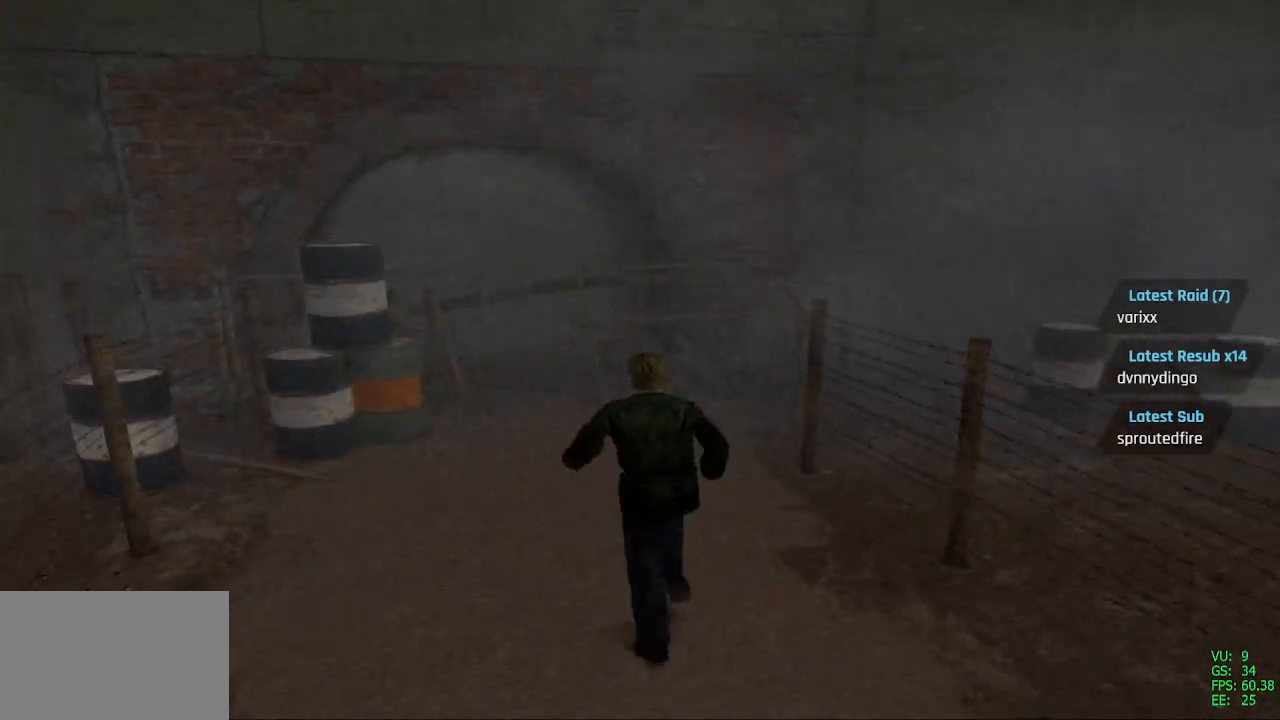
{"buttons": ["SQUARE", "DPAD_UP"], "left_stick": "center", "right_stick": "center", "events": []}
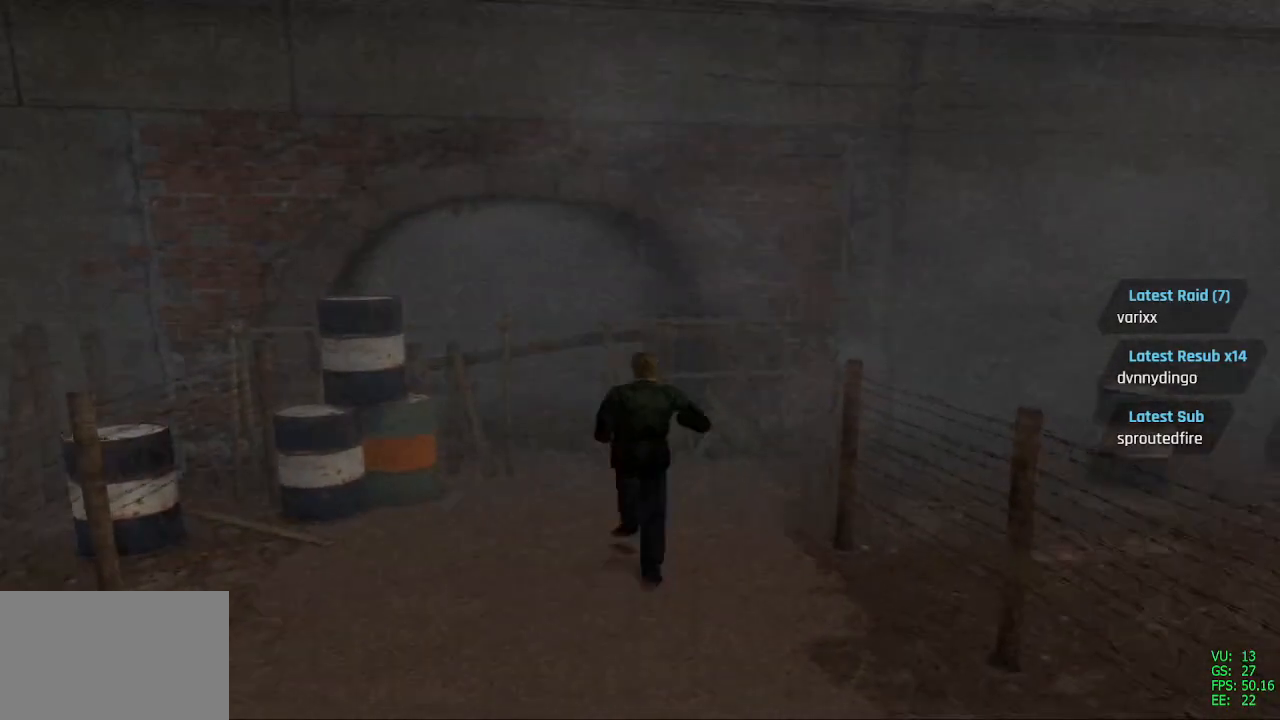
{"buttons": ["CROSS", "SQUARE", "DPAD_UP"], "left_stick": "center", "right_stick": "center", "events": [[233, "DPAD_LEFT", "down"], [300, "CROSS", "down"], [317, "DPAD_LEFT", "up"], [417, "CROSS", "up"], [500, "CROSS", "down"]]}
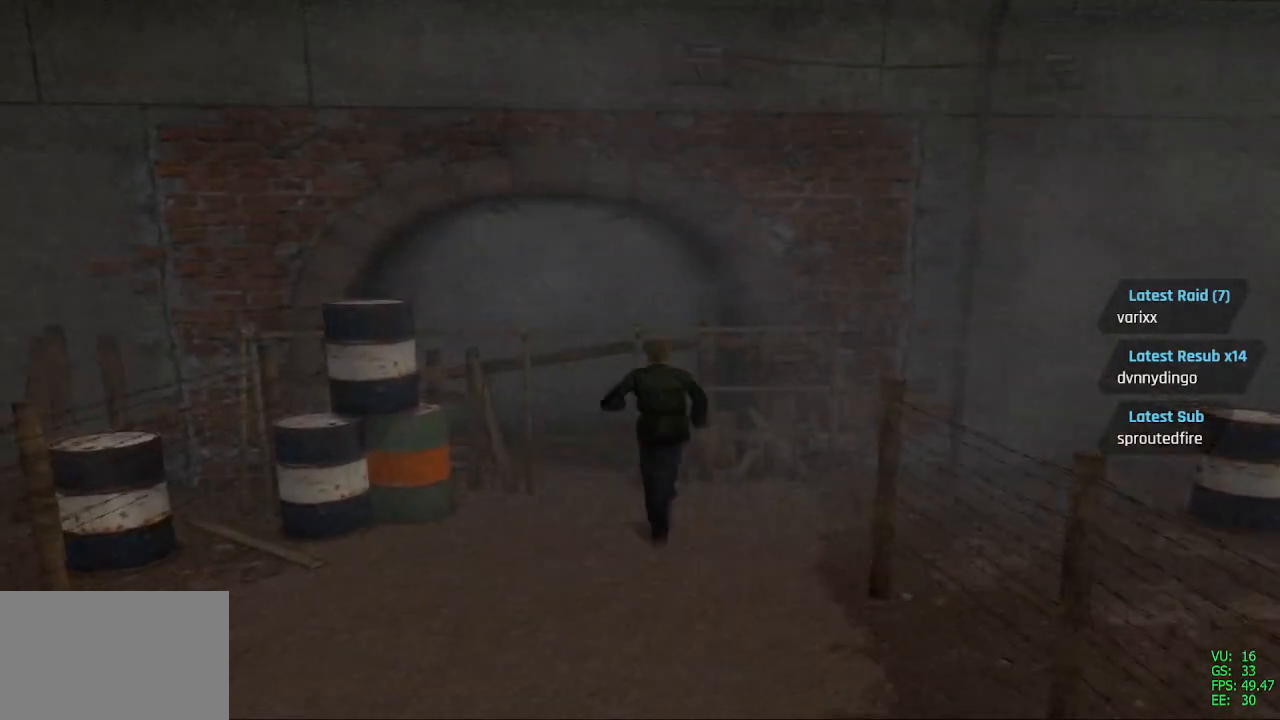
{"buttons": ["CROSS", "DPAD_UP"], "left_stick": "center", "right_stick": "center", "events": [[133, "CROSS", "up"], [167, "SQUARE", "up"], [217, "CROSS", "down"], [217, "DPAD_LEFT", "down"], [300, "CROSS", "up"], [350, "DPAD_LEFT", "up"], [450, "CROSS", "down"]]}
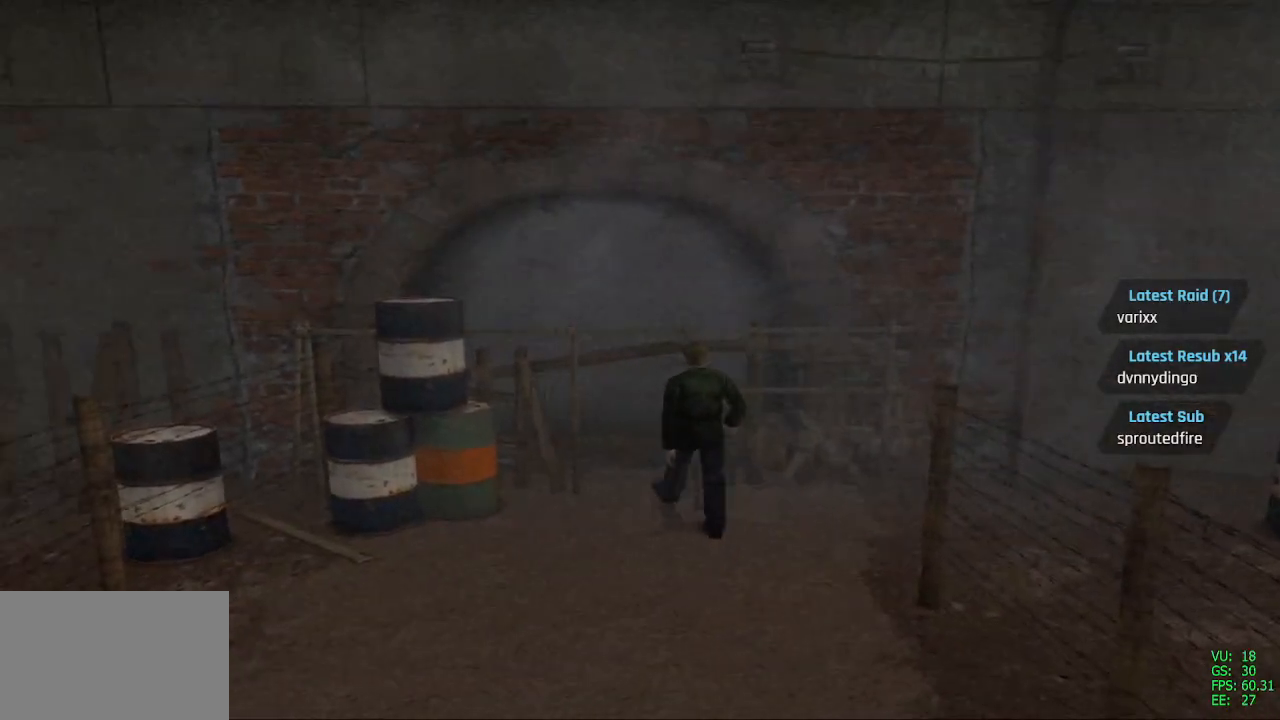
{"buttons": [], "left_stick": "center", "right_stick": "center", "events": [[50, "CROSS", "up"], [83, "DPAD_LEFT", "down"], [117, "CROSS", "down"], [233, "CROSS", "up"], [333, "DPAD_LEFT", "up"], [417, "DPAD_UP", "up"]]}